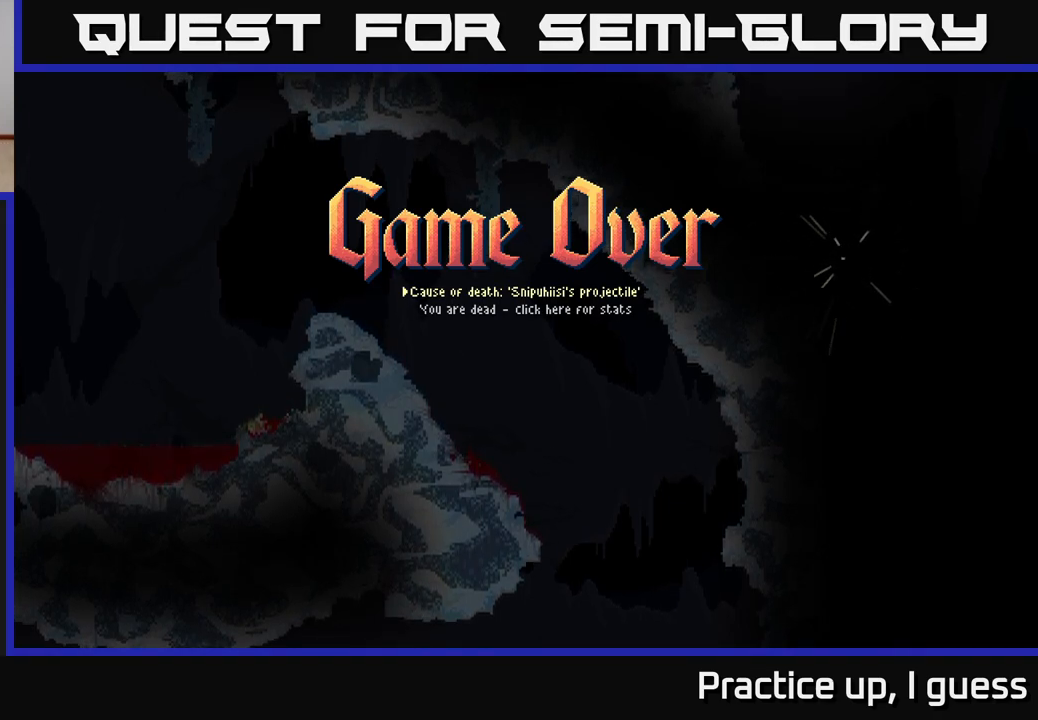
Gameplay with a controller (Xbox layout); each line is a JSON object with the inputs held at the frame after it. "events" lists button and stick changes between this image and that frame as [ms after this image, input, new state], when the widget could be followed in between.
{"buttons": [], "left_stick": "up", "right_stick": "center", "events": [[133, "left_stick", "down"], [300, "left_stick", "center"], [367, "left_stick", "up"]]}
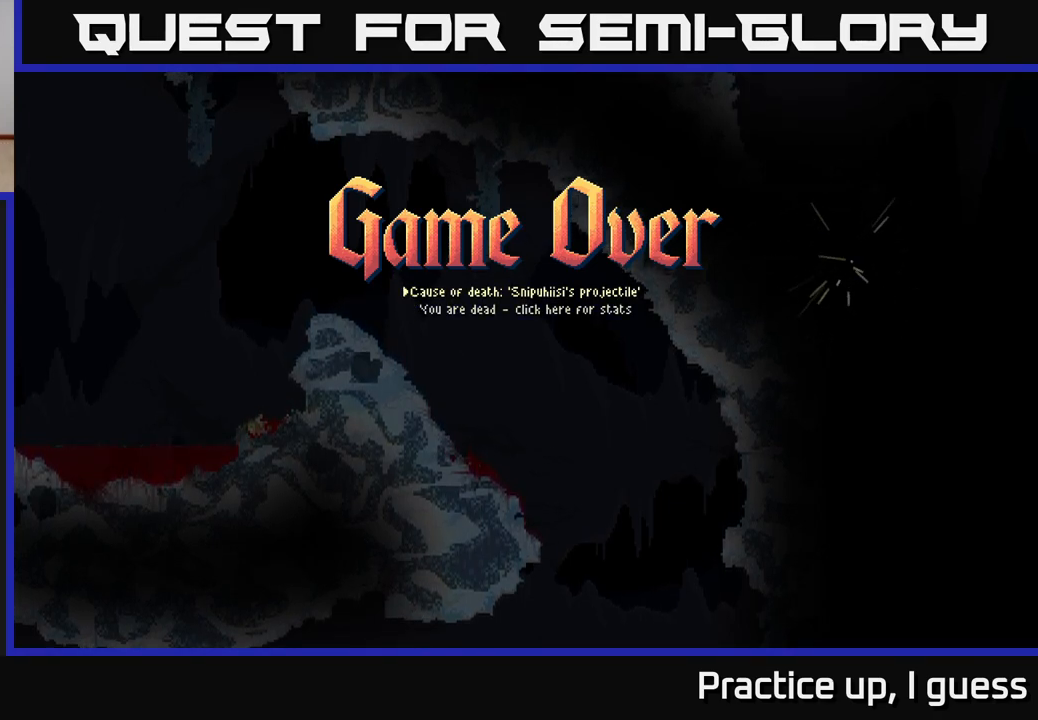
{"buttons": [], "left_stick": "center", "right_stick": "center", "events": [[17, "left_stick", "center"]]}
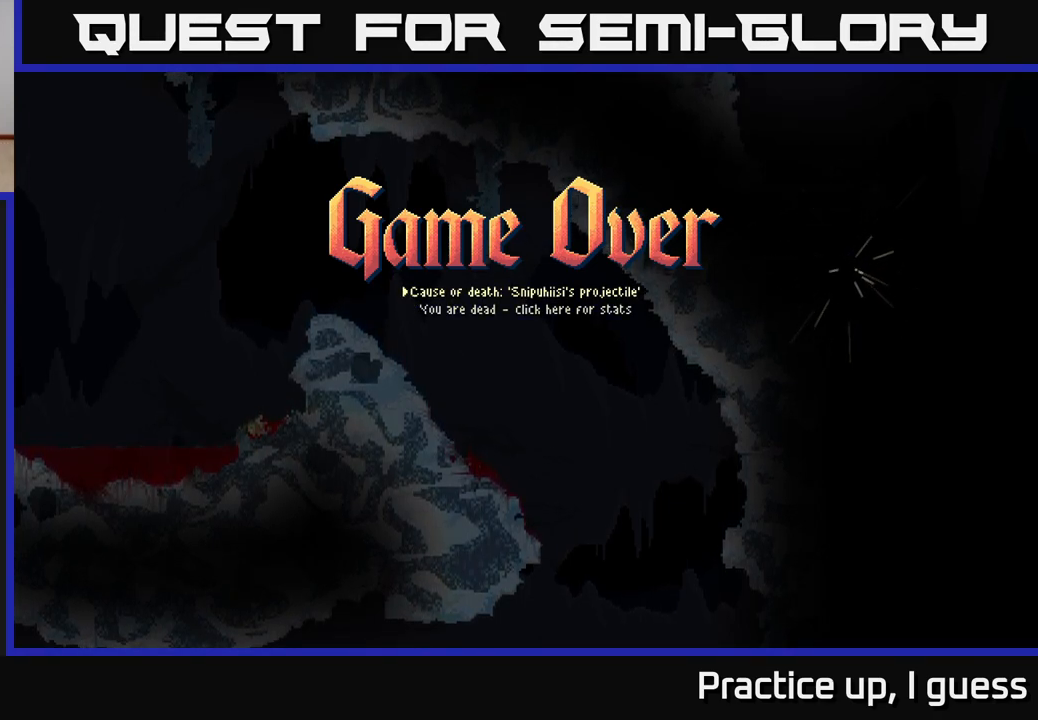
{"buttons": [], "left_stick": "center", "right_stick": "center", "events": []}
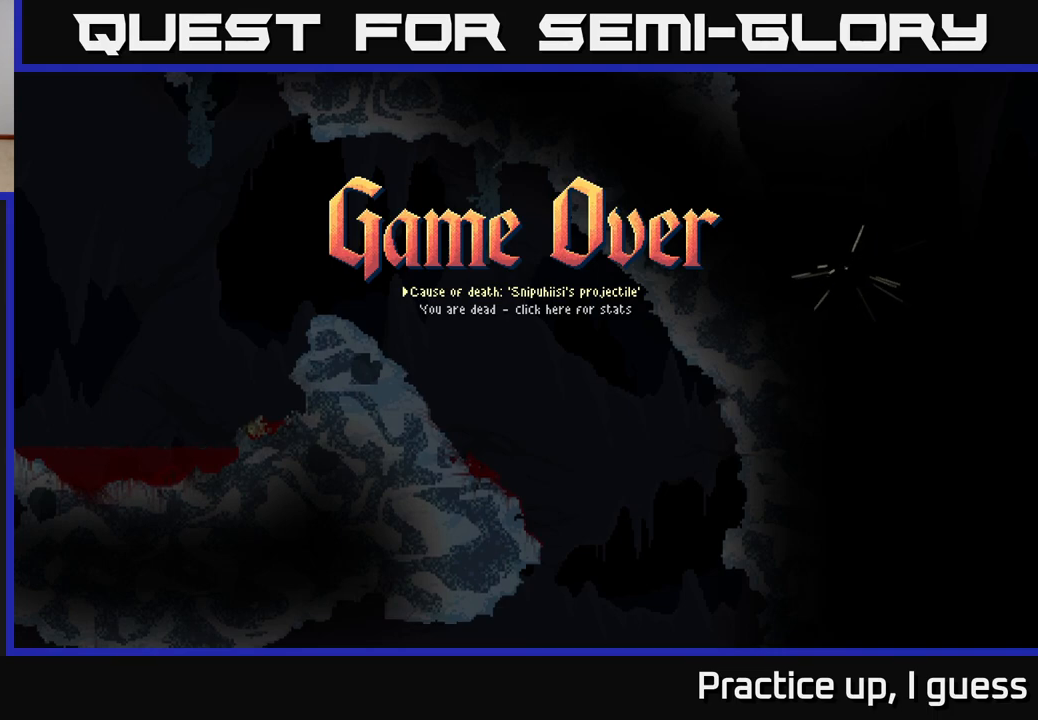
{"buttons": ["A"], "left_stick": "center", "right_stick": "center", "events": [[483, "A", "down"]]}
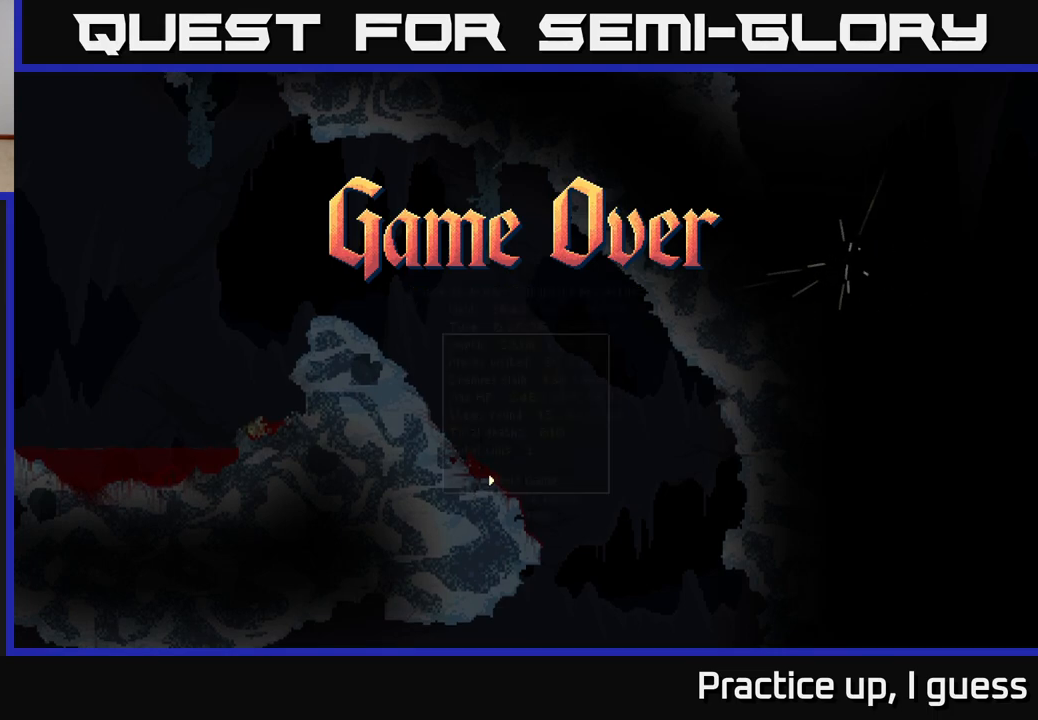
{"buttons": [], "left_stick": "center", "right_stick": "center", "events": [[67, "A", "up"]]}
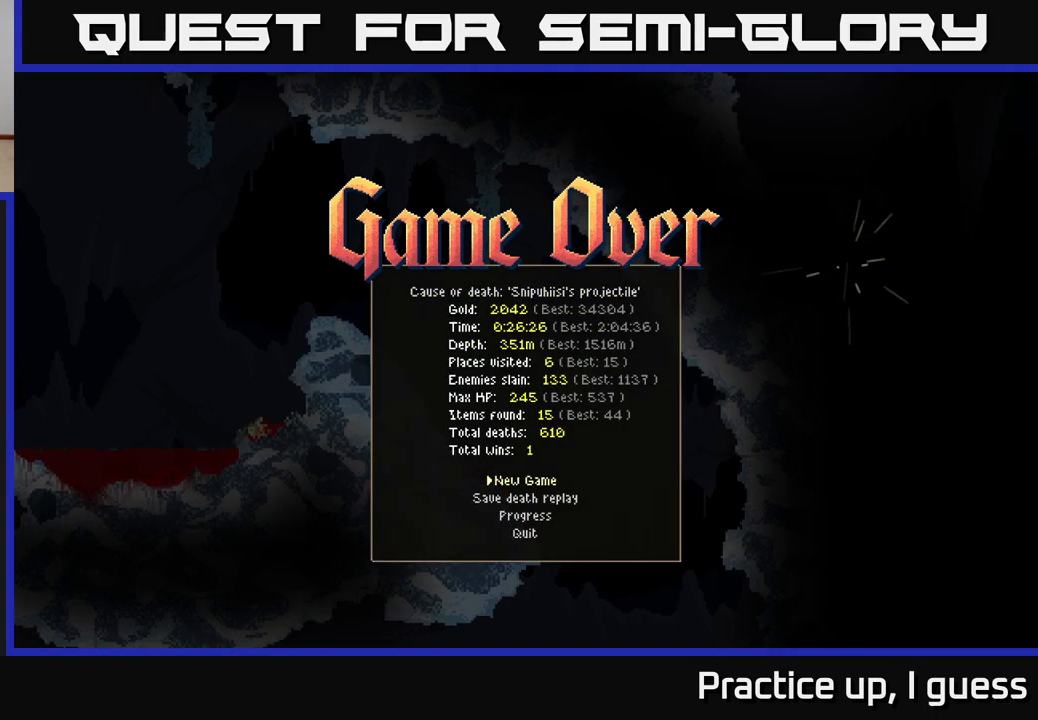
{"buttons": [], "left_stick": "down", "right_stick": "center", "events": [[383, "left_stick", "down"]]}
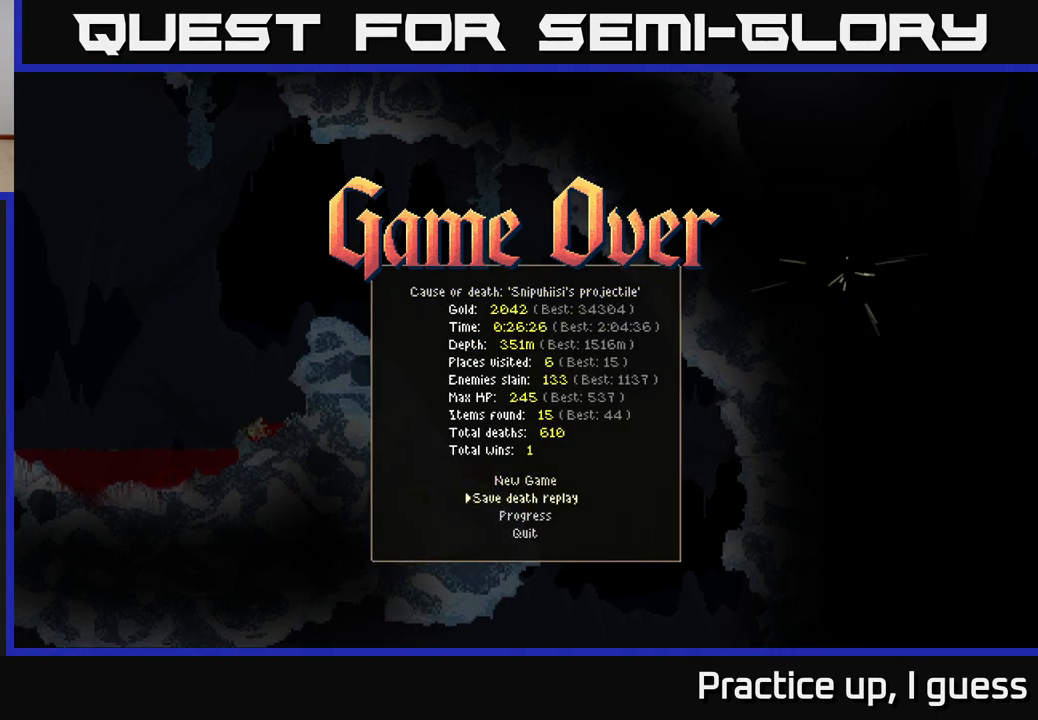
{"buttons": [], "left_stick": "center", "right_stick": "center", "events": [[33, "left_stick", "center"], [100, "left_stick", "up"], [250, "left_stick", "center"]]}
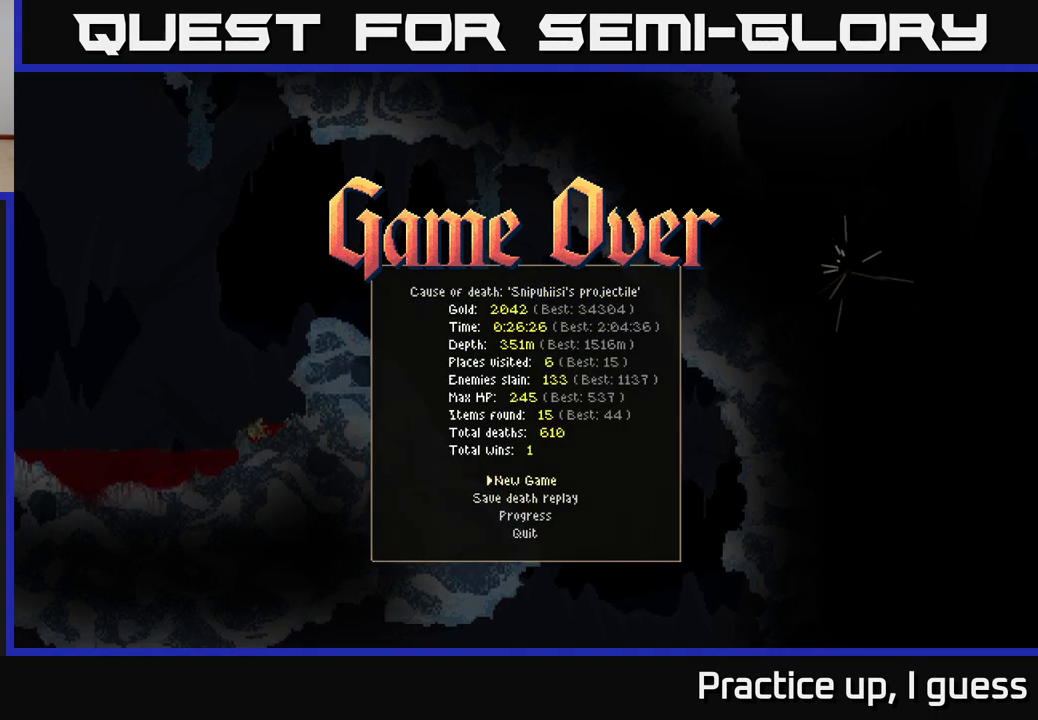
{"buttons": [], "left_stick": "center", "right_stick": "center", "events": []}
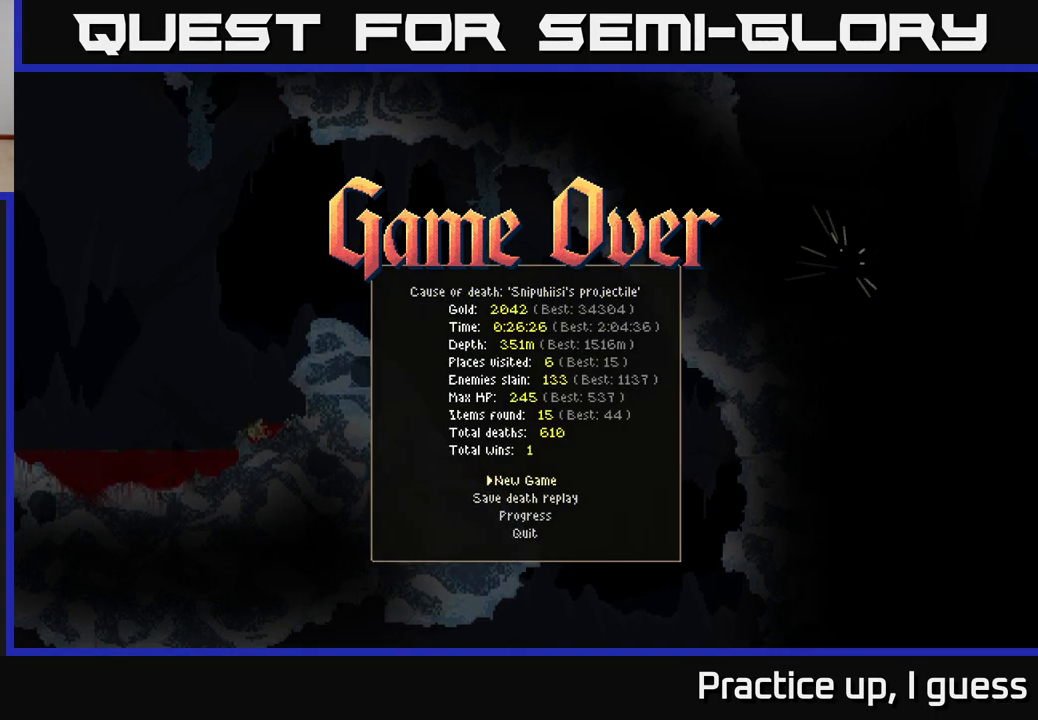
{"buttons": [], "left_stick": "center", "right_stick": "center", "events": [[33, "A", "down"], [83, "A", "up"]]}
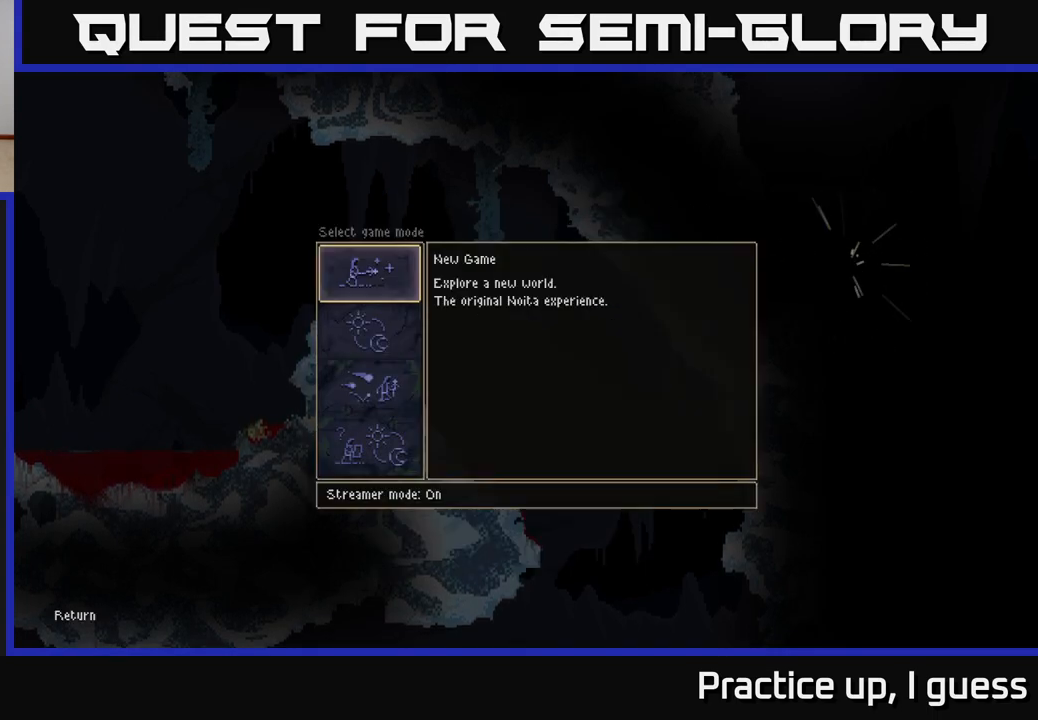
{"buttons": [], "left_stick": "center", "right_stick": "center", "events": [[367, "A", "down"], [433, "A", "up"]]}
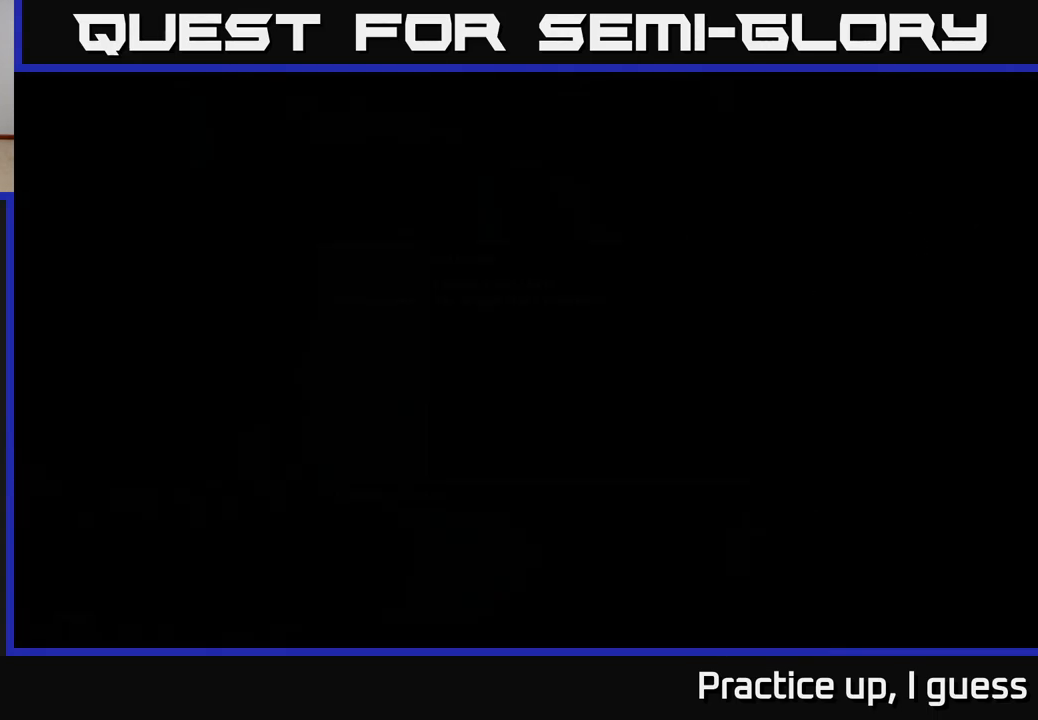
{"buttons": [], "left_stick": "center", "right_stick": "center", "events": []}
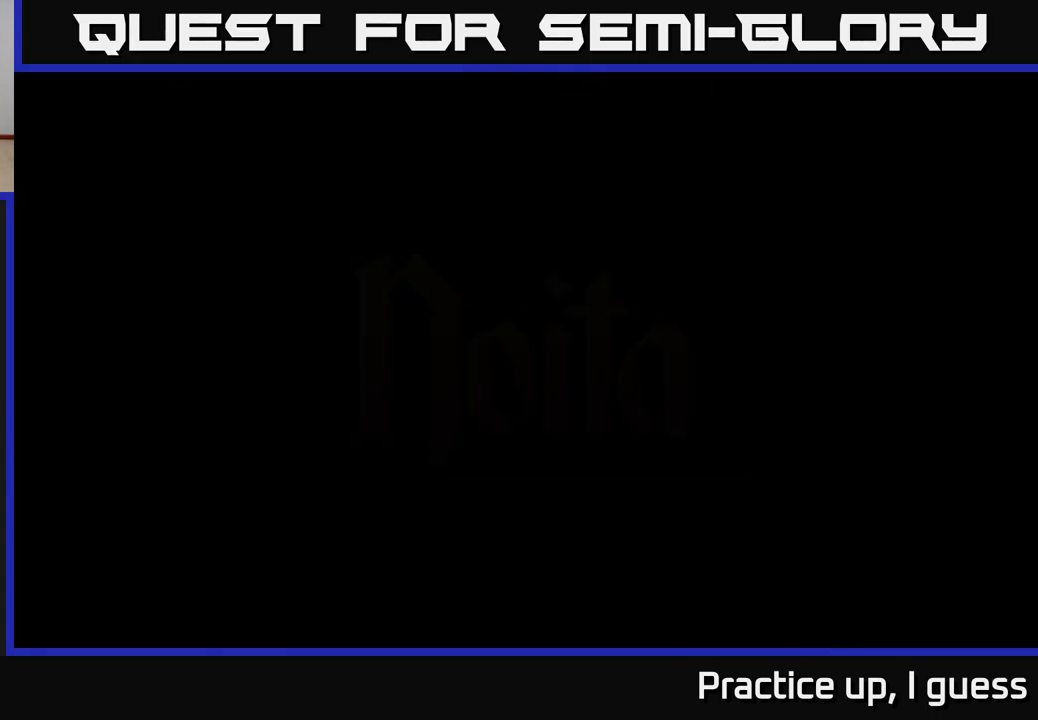
{"buttons": [], "left_stick": "center", "right_stick": "center", "events": []}
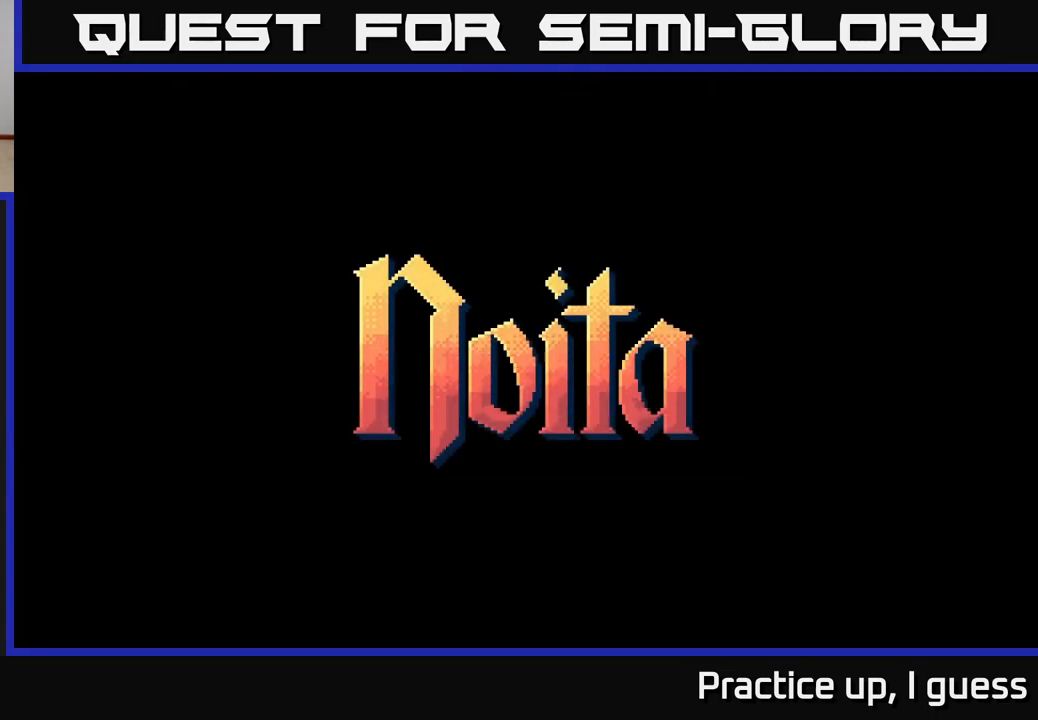
{"buttons": [], "left_stick": "center", "right_stick": "center", "events": []}
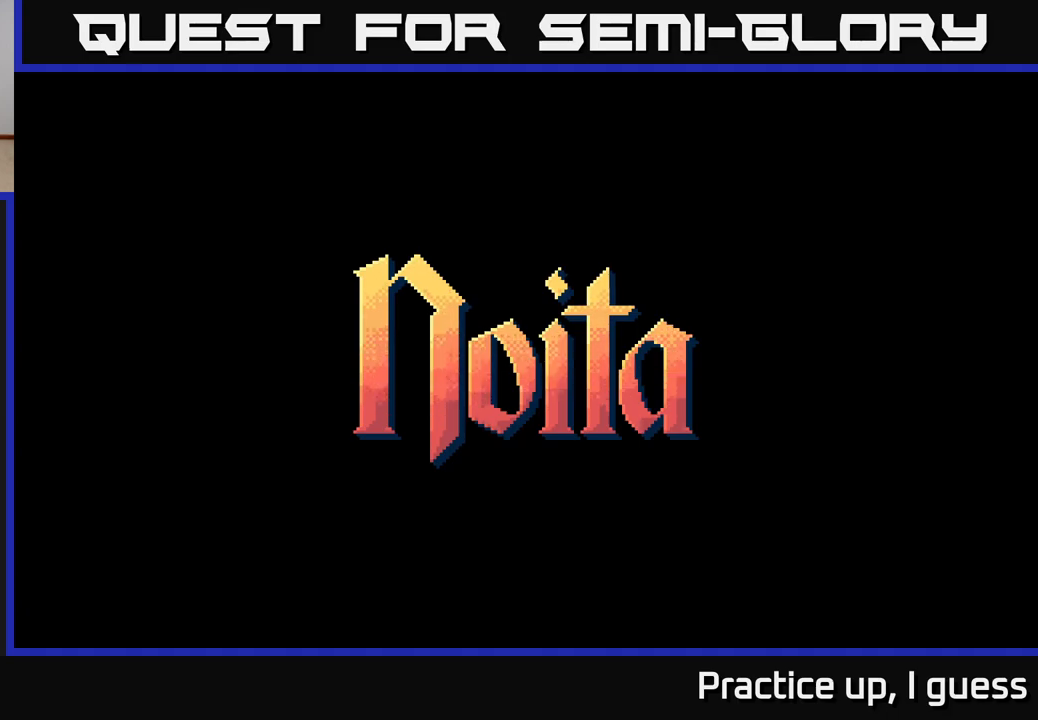
{"buttons": [], "left_stick": "center", "right_stick": "center", "events": []}
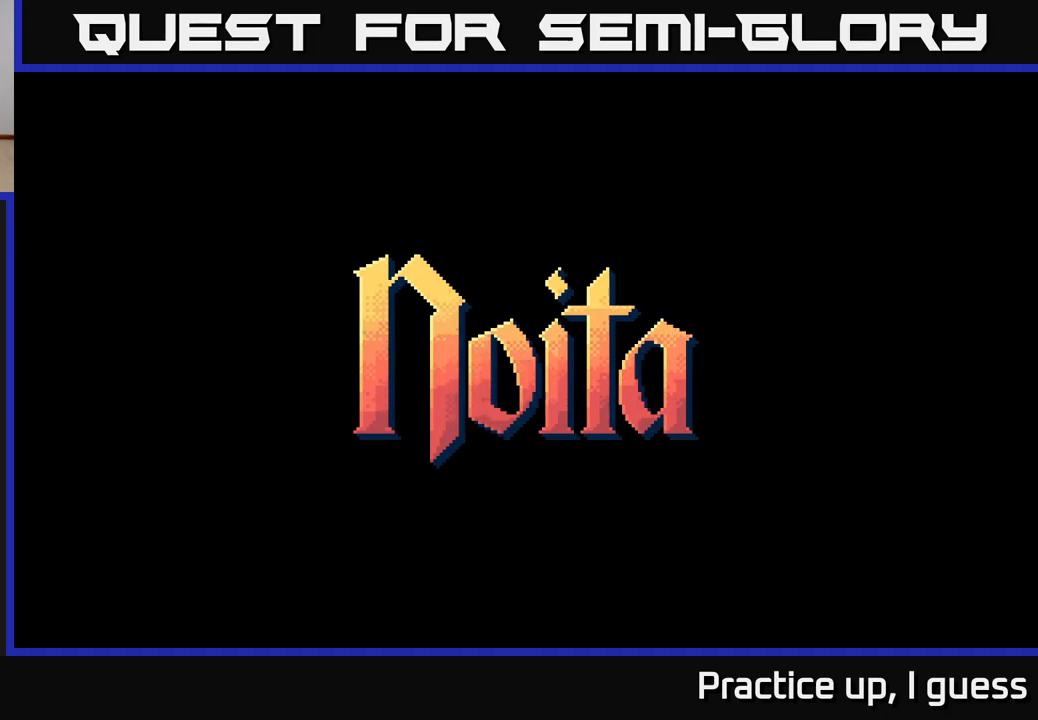
{"buttons": [], "left_stick": "center", "right_stick": "center", "events": []}
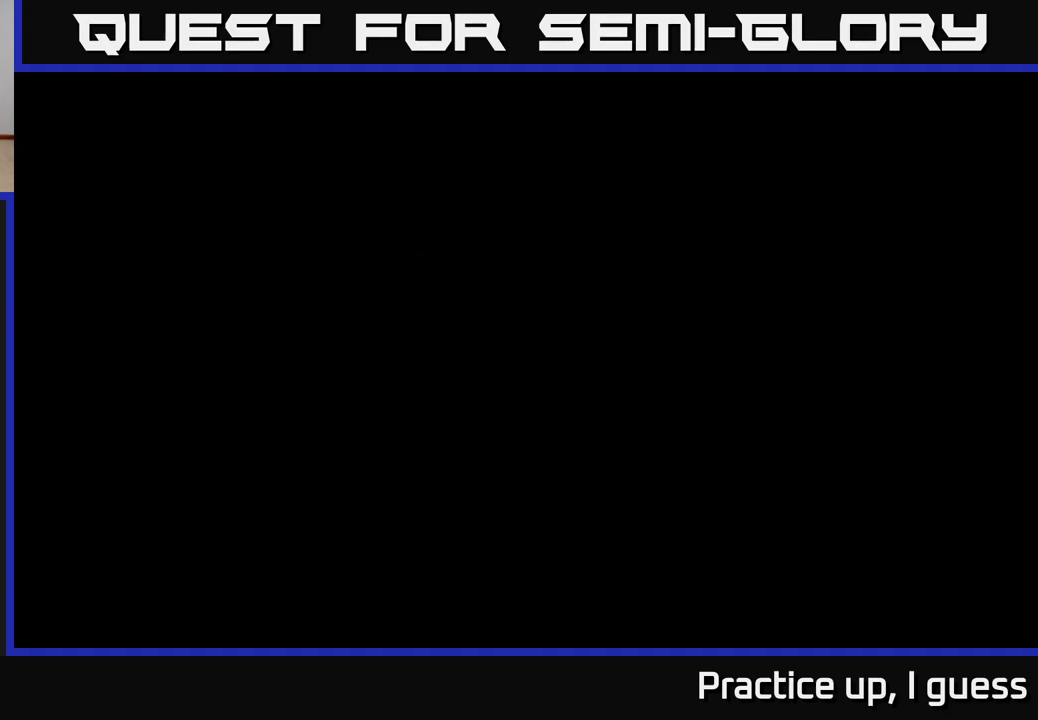
{"buttons": [], "left_stick": "center", "right_stick": "center", "events": []}
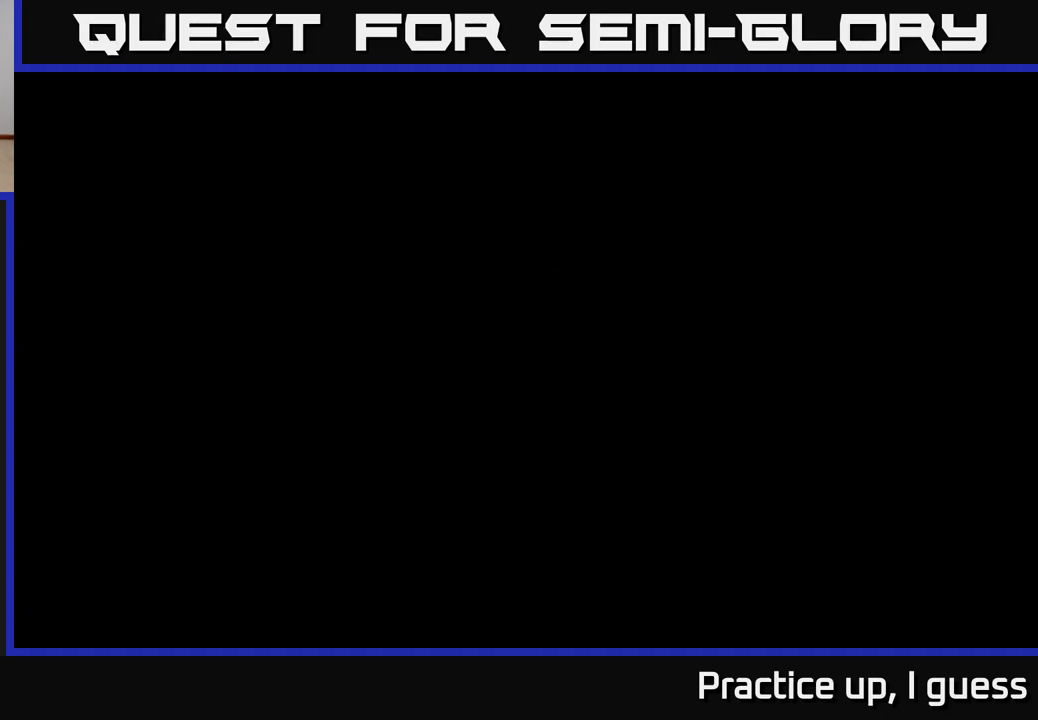
{"buttons": [], "left_stick": "center", "right_stick": "center", "events": []}
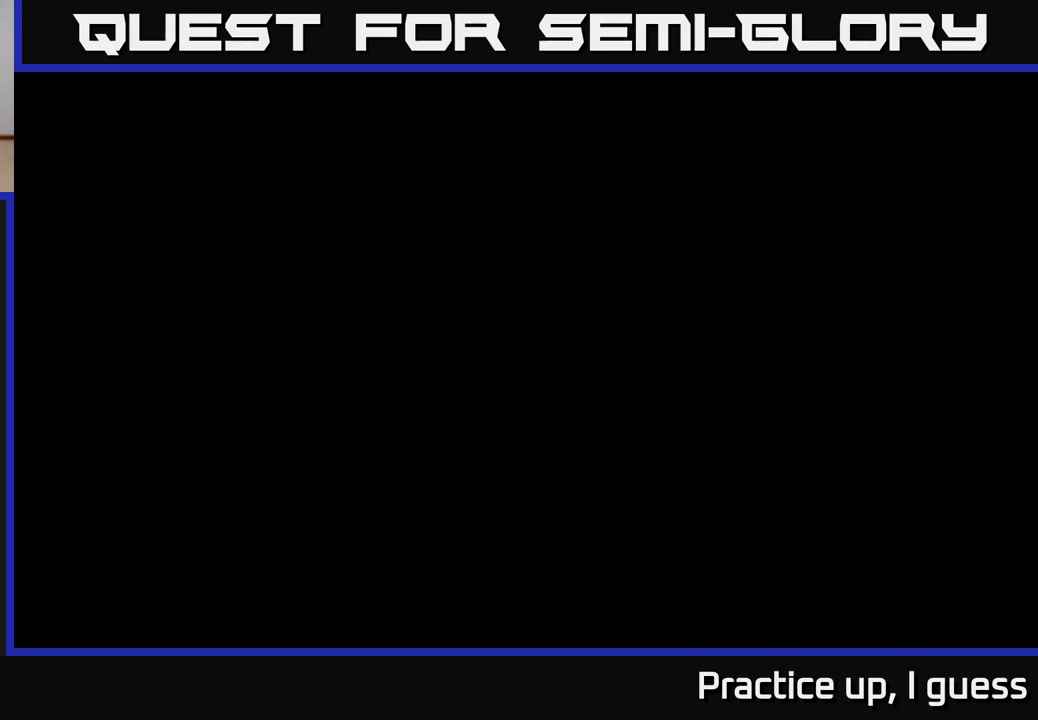
{"buttons": [], "left_stick": "center", "right_stick": "center", "events": []}
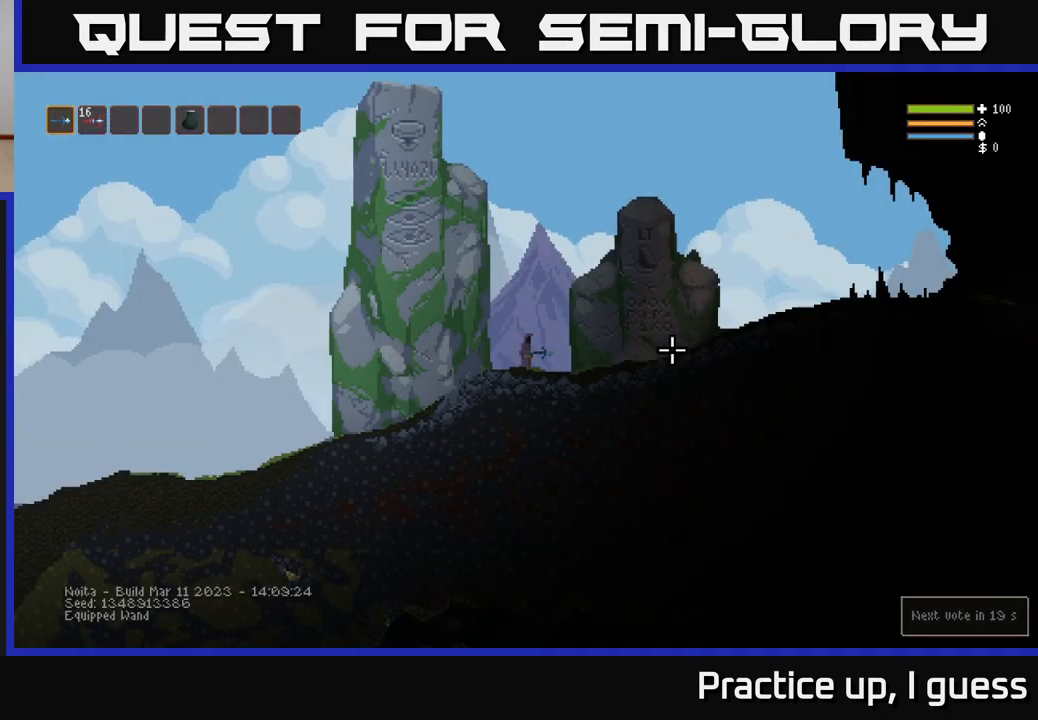
{"buttons": [], "left_stick": "center", "right_stick": "center", "events": []}
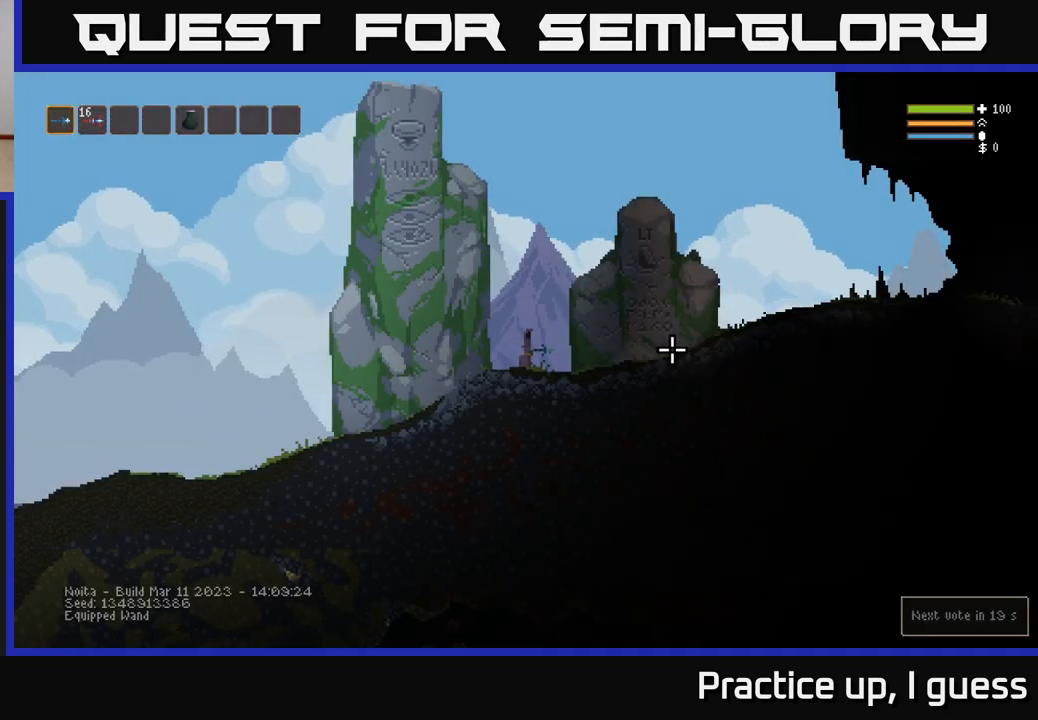
{"buttons": [], "left_stick": "center", "right_stick": "center", "events": []}
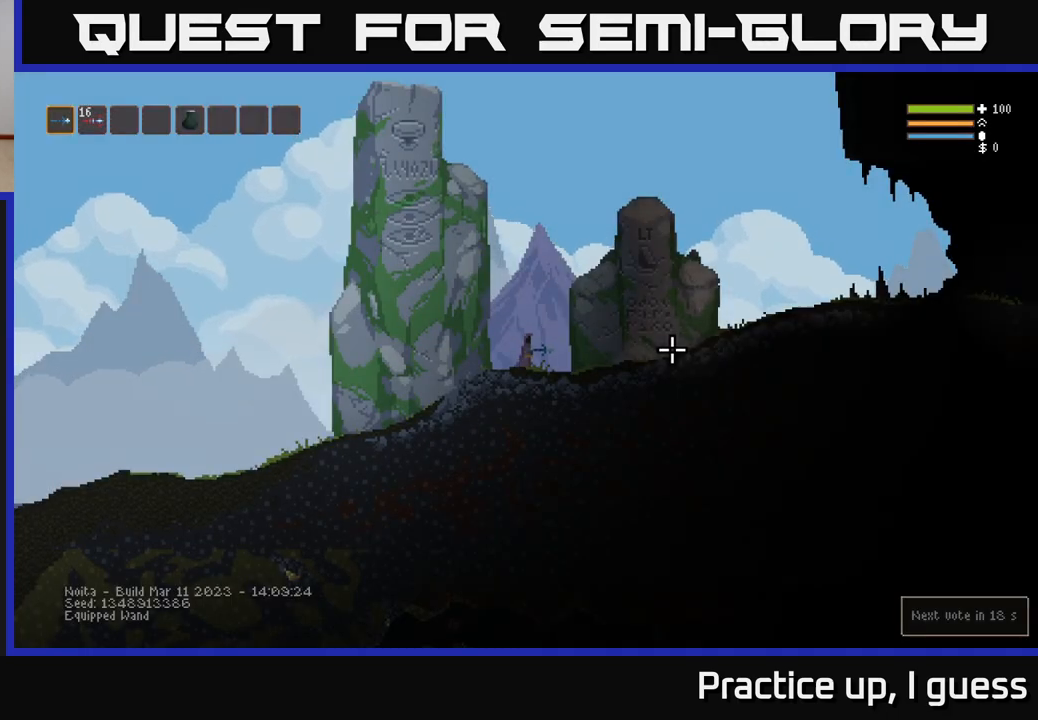
{"buttons": [], "left_stick": "center", "right_stick": "center", "events": [[50, "SELECT", "down"], [217, "SELECT", "up"]]}
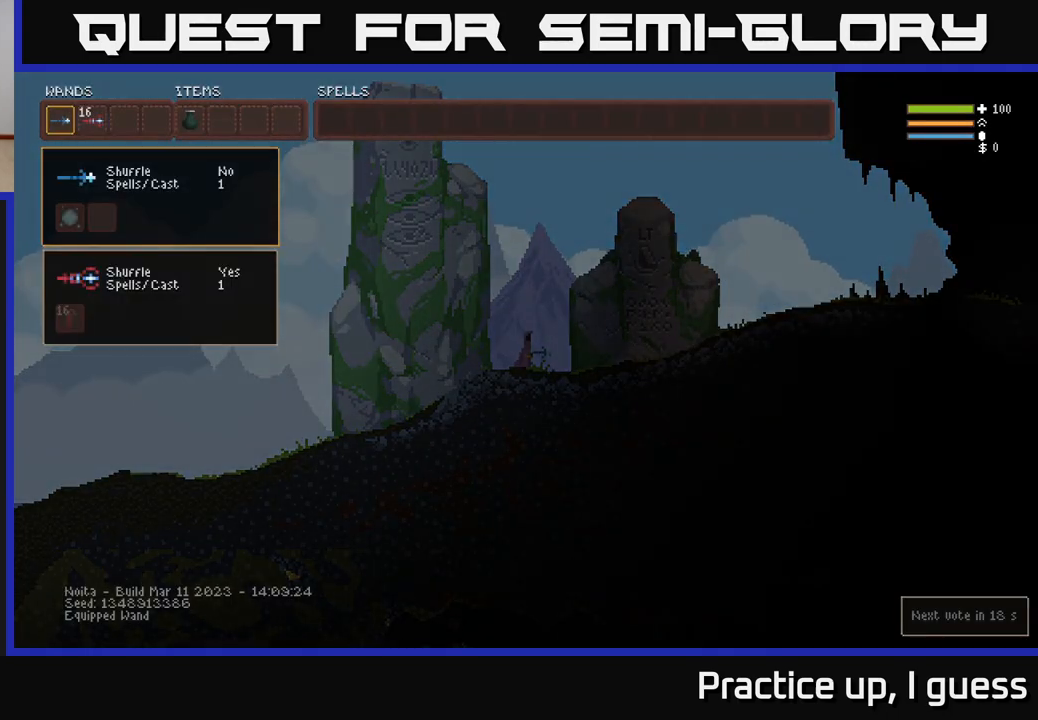
{"buttons": [], "left_stick": "center", "right_stick": "center", "events": []}
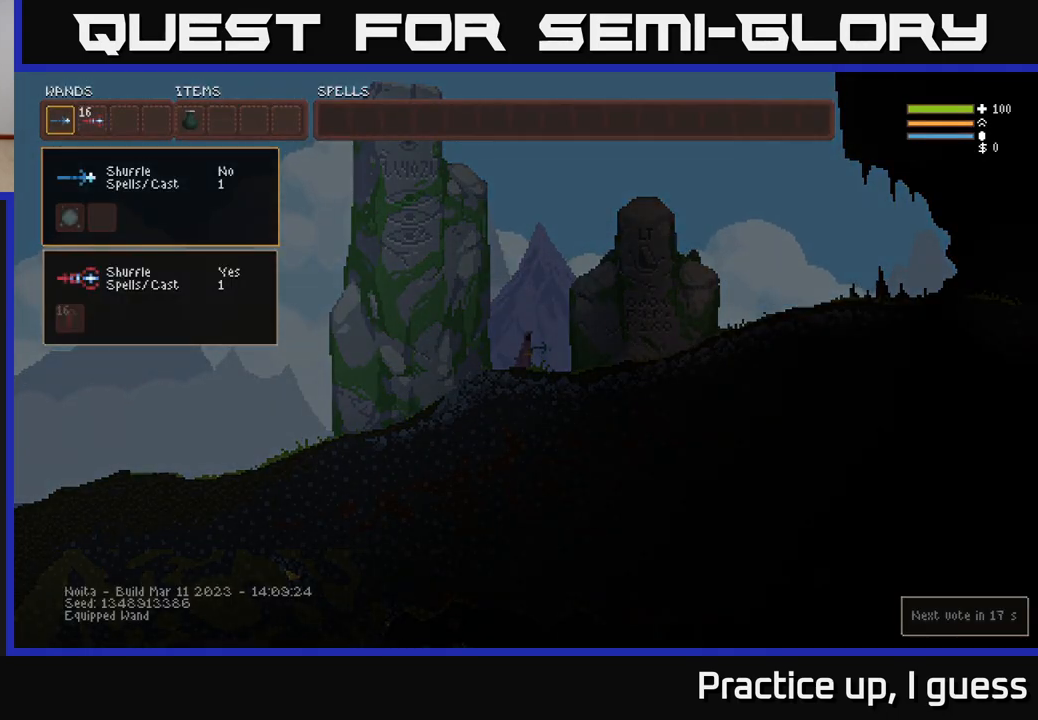
{"buttons": [], "left_stick": "center", "right_stick": "center", "events": []}